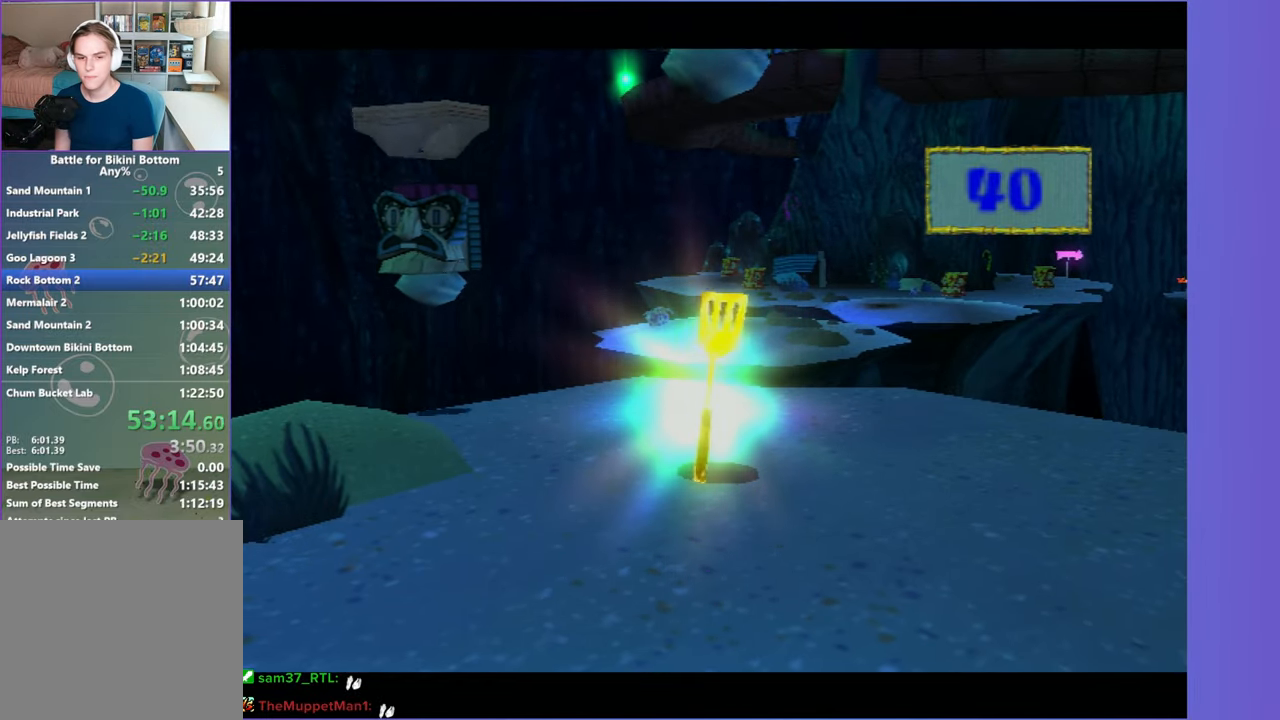
Gameplay with a controller (Xbox layout); each line is a JSON object with the inputs held at the frame after it. "events" lists button and stick changes between this image and that frame as [ms after this image, input, new state], when the widget could be followed in between. Not read: L3 R3.
{"buttons": [], "left_stick": "center", "right_stick": "center", "events": []}
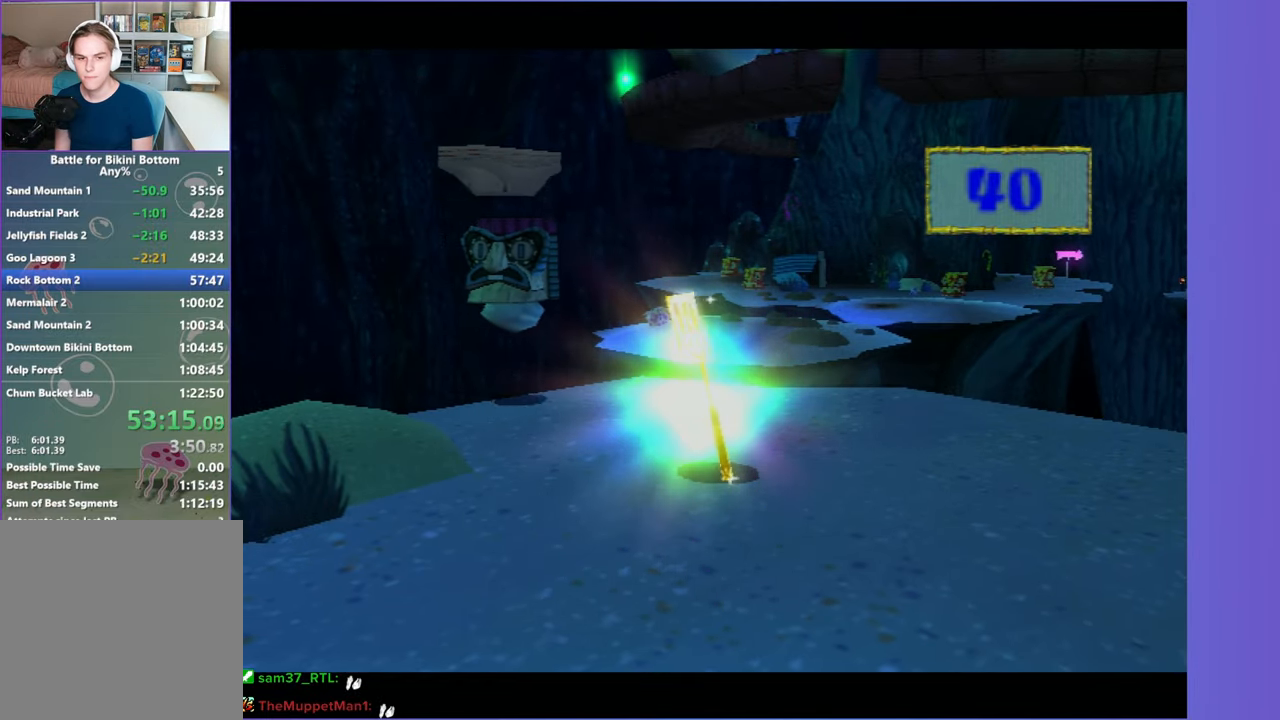
{"buttons": [], "left_stick": "up-left", "right_stick": "center", "events": [[367, "left_stick", "left"], [467, "left_stick", "up-left"]]}
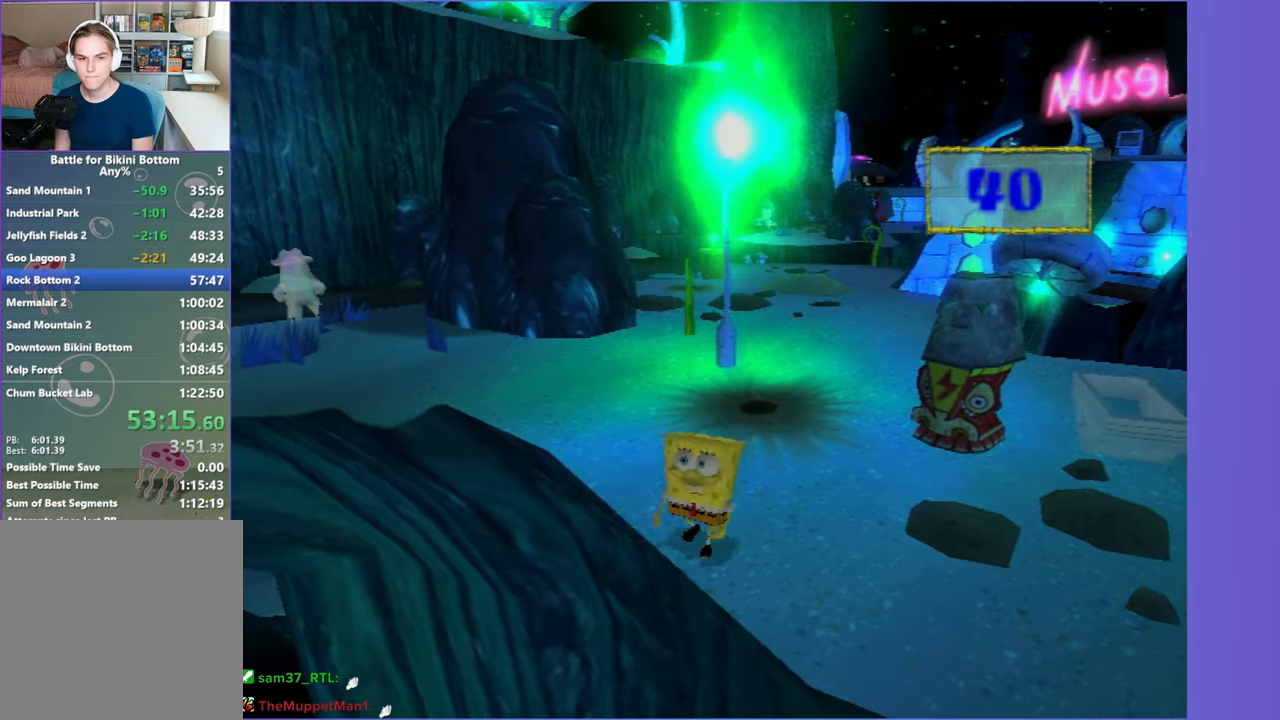
{"buttons": [], "left_stick": "up", "right_stick": "center", "events": [[67, "left_stick", "up"], [83, "A", "down"], [267, "A", "up"]]}
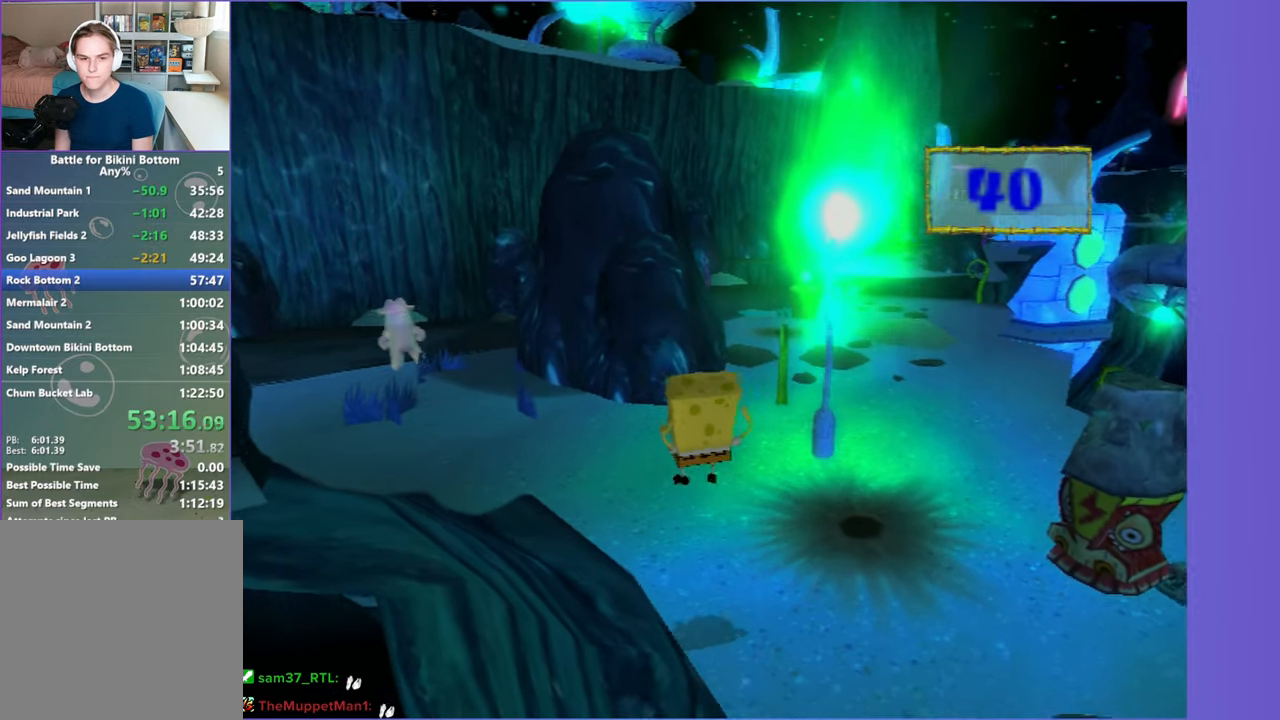
{"buttons": [], "left_stick": "up-left", "right_stick": "left", "events": [[167, "left_stick", "up-left"], [450, "right_stick", "left"]]}
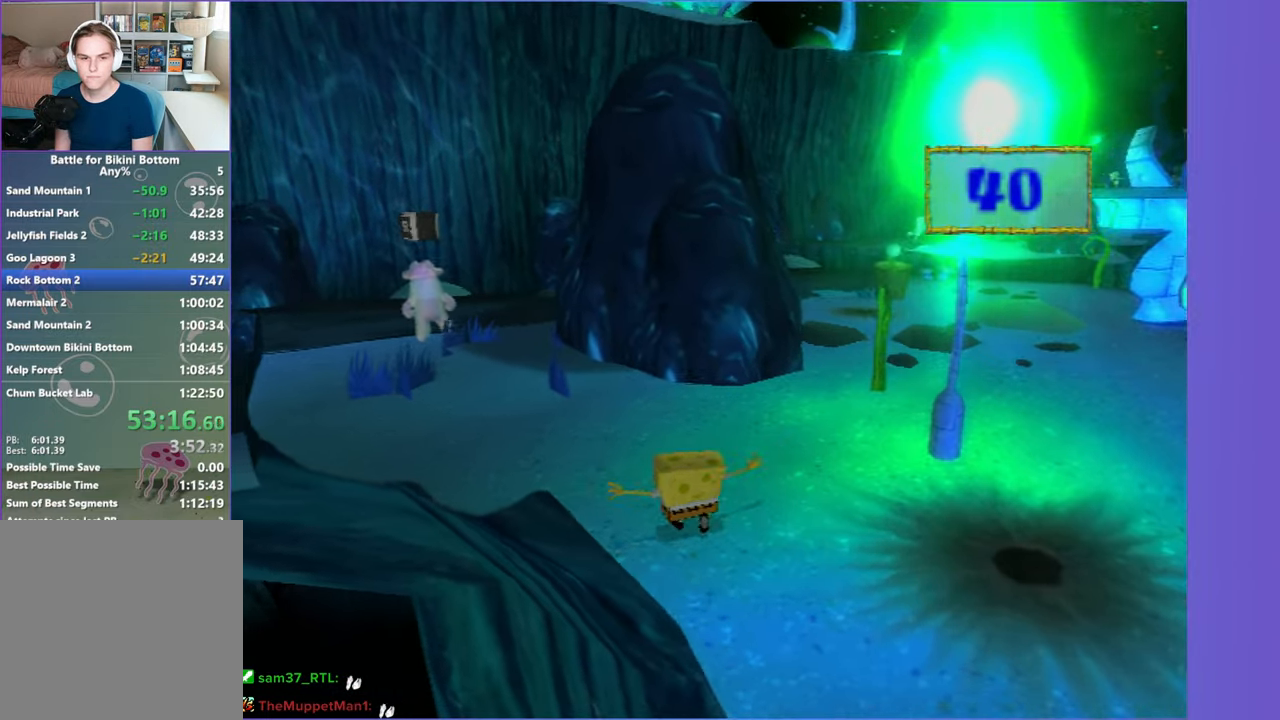
{"buttons": [], "left_stick": "up-left", "right_stick": "left"}
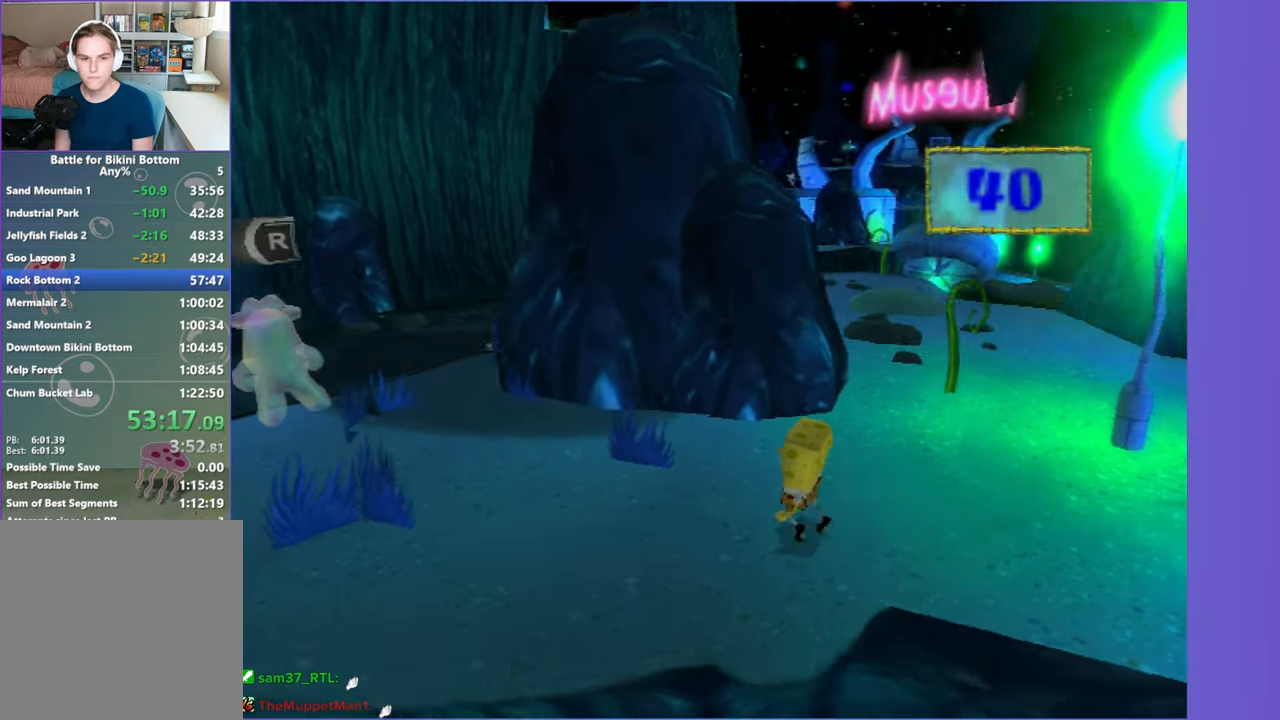
{"buttons": [], "left_stick": "up-left", "right_stick": "left"}
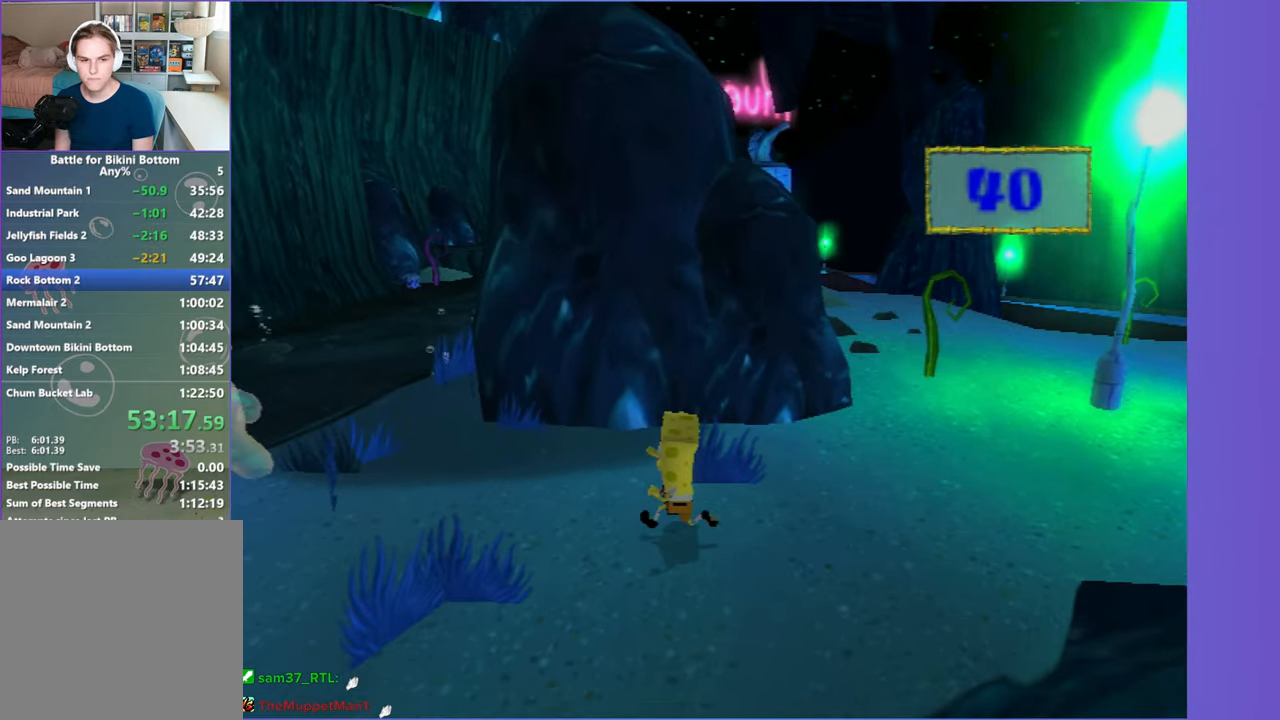
{"buttons": [], "left_stick": "up", "right_stick": "center"}
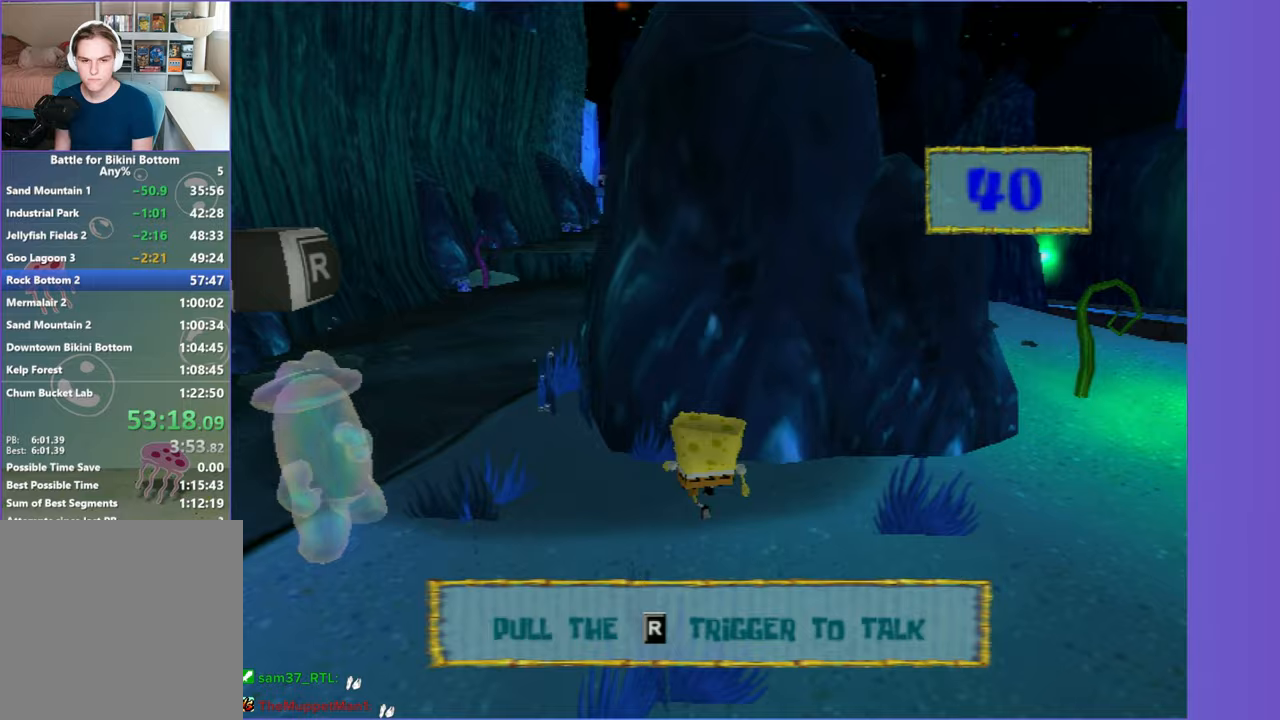
{"buttons": ["B", "L2"], "left_stick": "up", "right_stick": "center", "events": [[500, "B", "down"], [500, "L2", "down"]]}
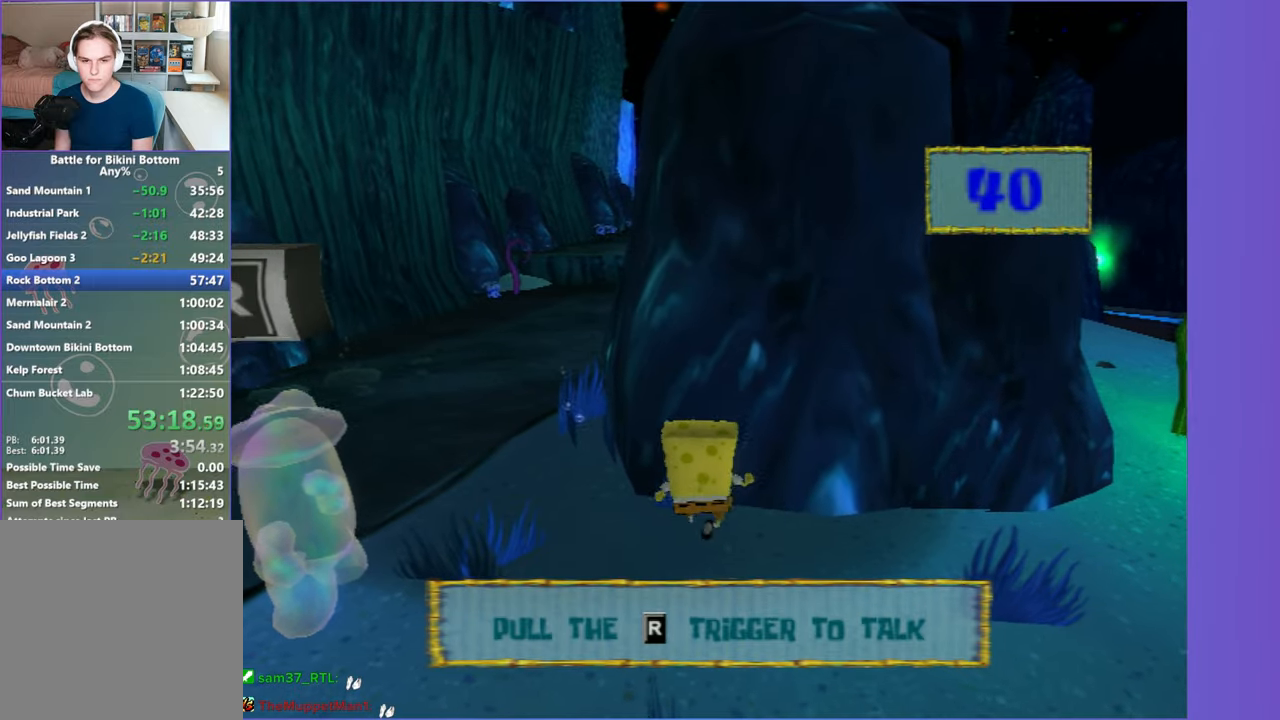
{"buttons": ["DPAD_RIGHT"], "left_stick": "center", "right_stick": "center", "events": [[83, "left_stick", "center"], [117, "B", "up"], [117, "L2", "up"], [333, "DPAD_RIGHT", "down"]]}
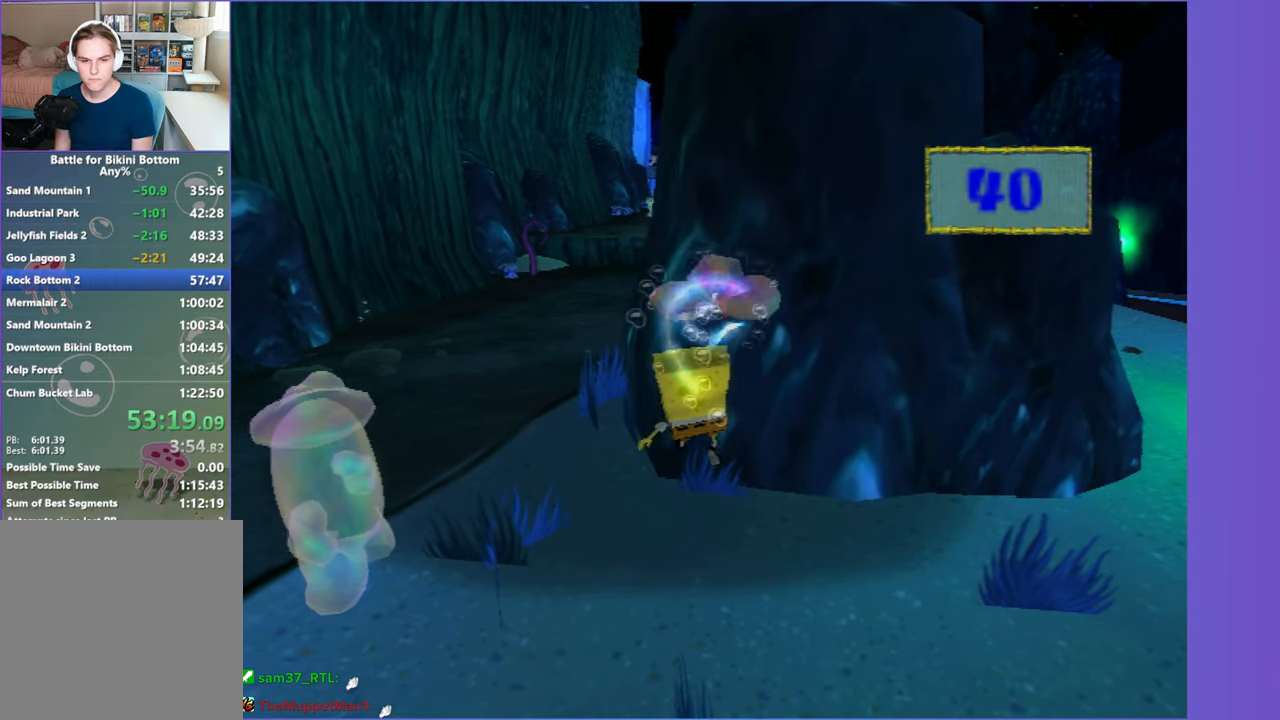
{"buttons": ["DPAD_RIGHT"], "left_stick": "center", "right_stick": "center", "events": []}
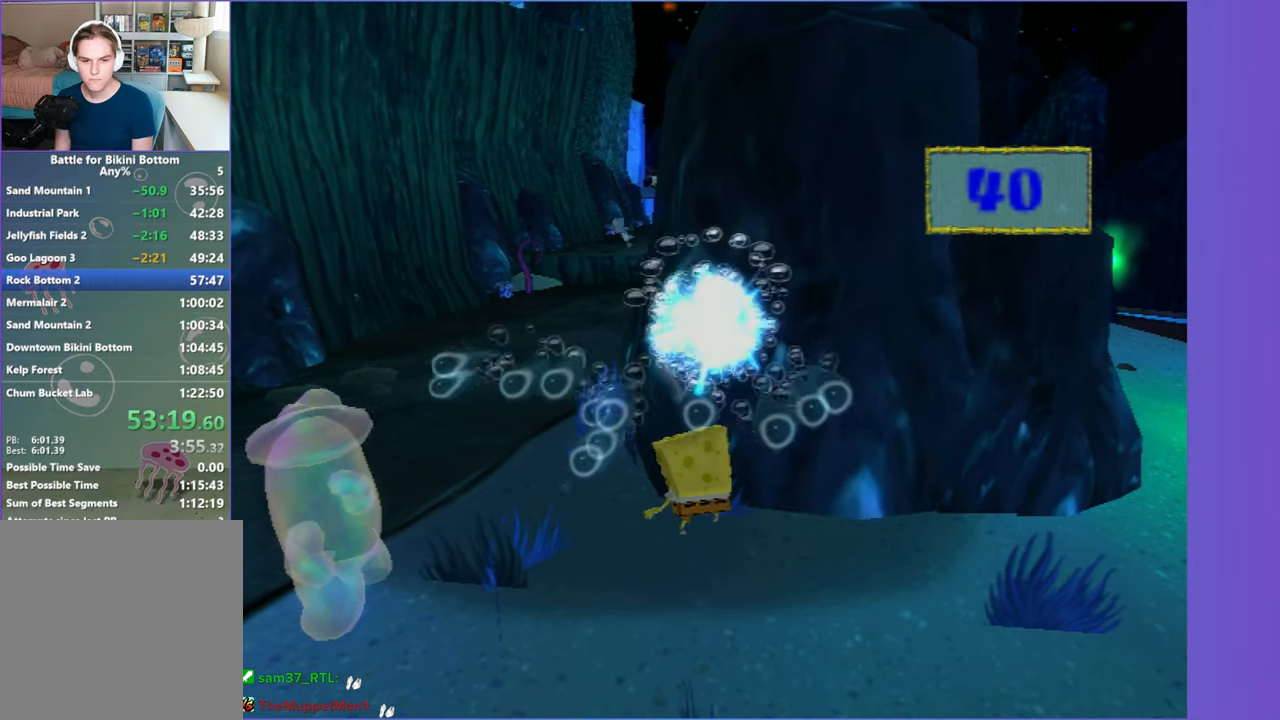
{"buttons": [], "left_stick": "center", "right_stick": "center", "events": [[133, "B", "down"], [133, "L2", "down"], [200, "DPAD_RIGHT", "up"], [233, "B", "up"], [233, "L2", "up"]]}
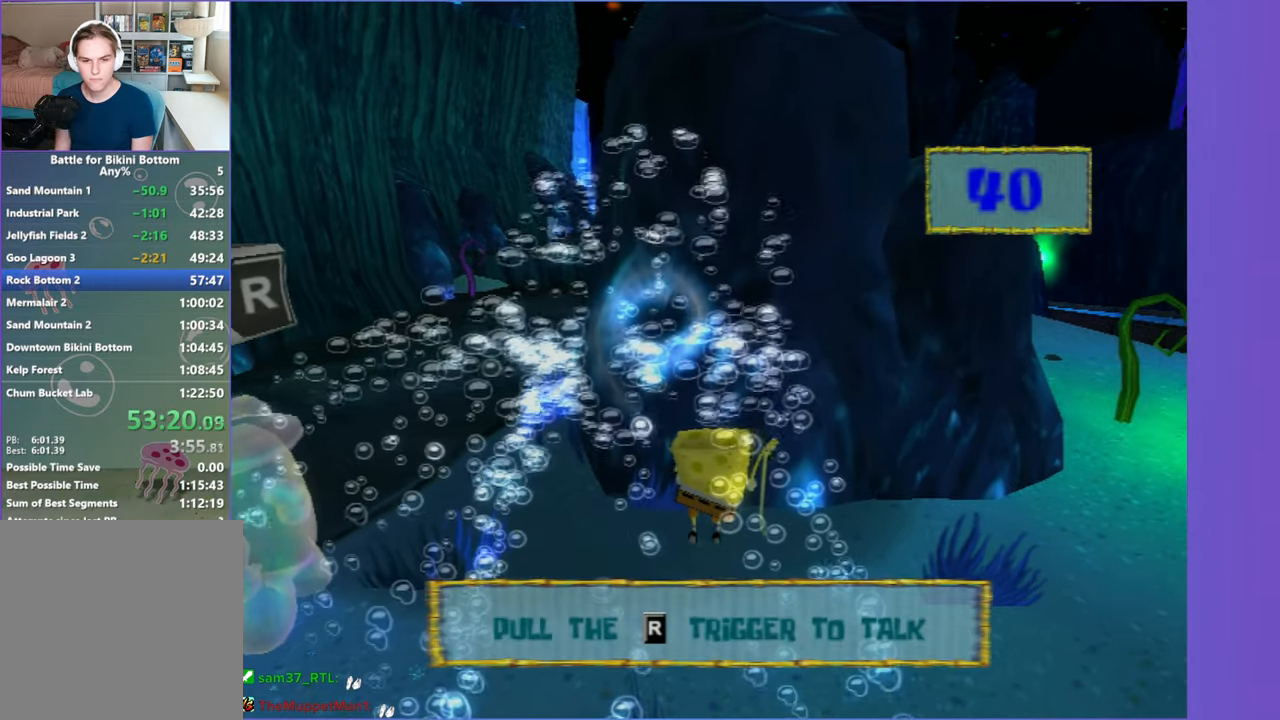
{"buttons": ["DPAD_UP"], "left_stick": "center", "right_stick": "center", "events": [[433, "DPAD_UP", "down"]]}
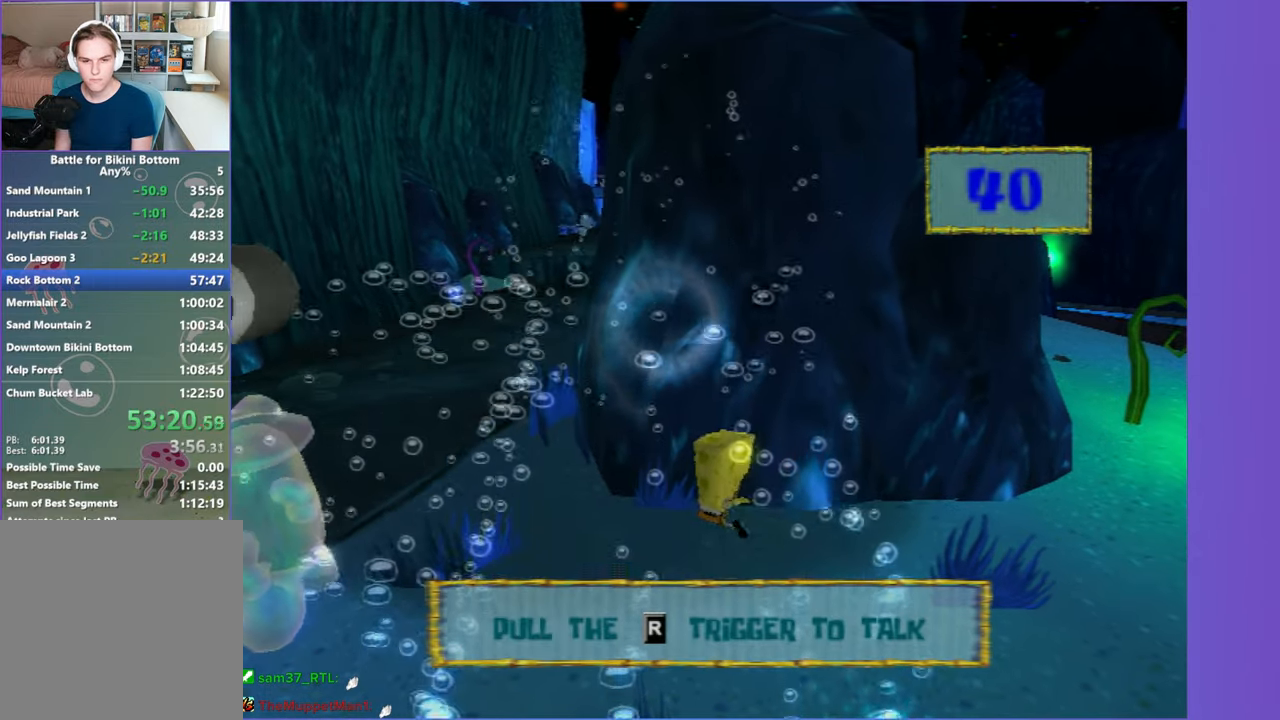
{"buttons": [], "left_stick": "center", "right_stick": "center", "events": [[317, "B", "down"], [317, "L2", "down"], [383, "DPAD_UP", "up"], [433, "B", "up"], [433, "L2", "up"]]}
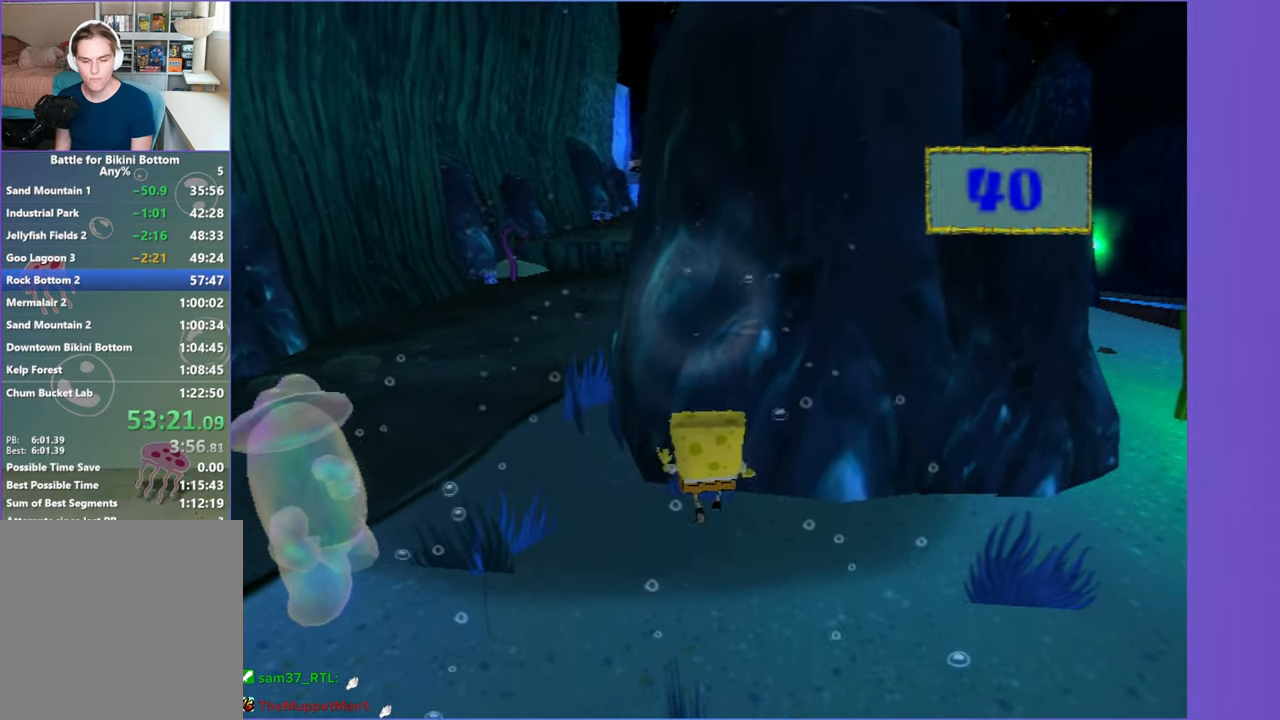
{"buttons": ["DPAD_RIGHT"], "left_stick": "center", "right_stick": "center", "events": [[183, "DPAD_RIGHT", "down"]]}
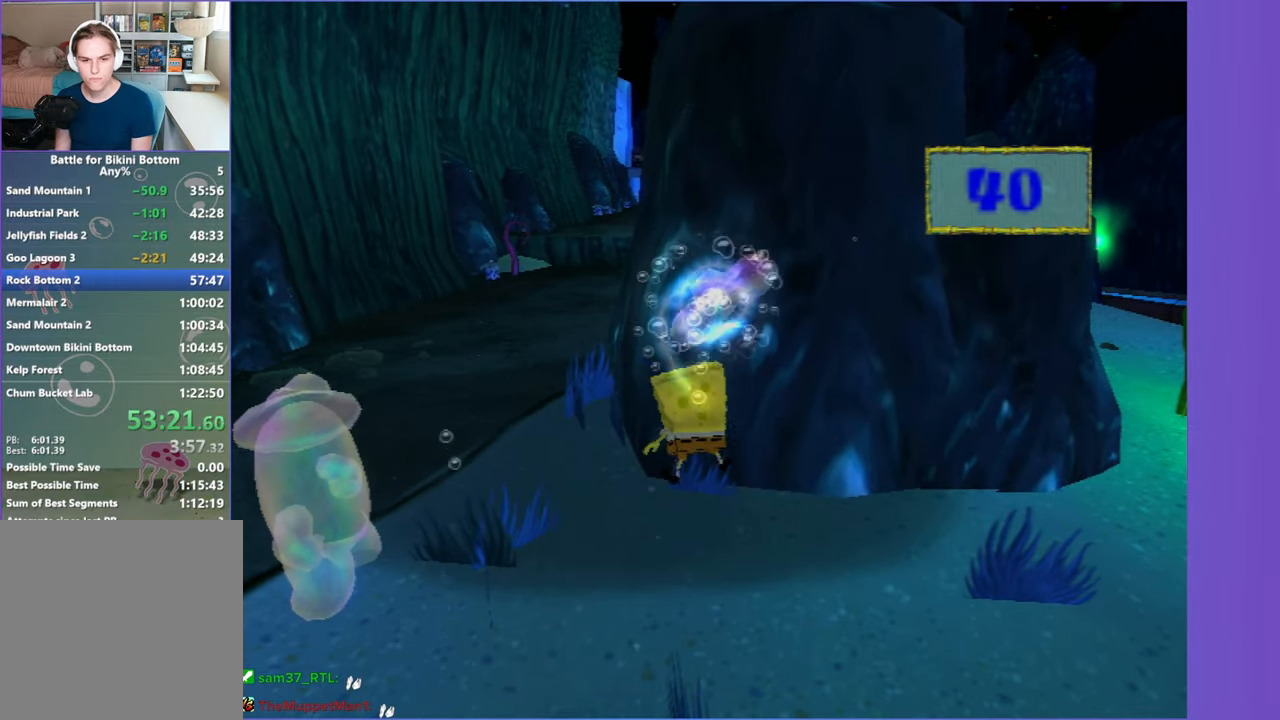
{"buttons": [], "left_stick": "center", "right_stick": "center", "events": [[500, "DPAD_RIGHT", "up"]]}
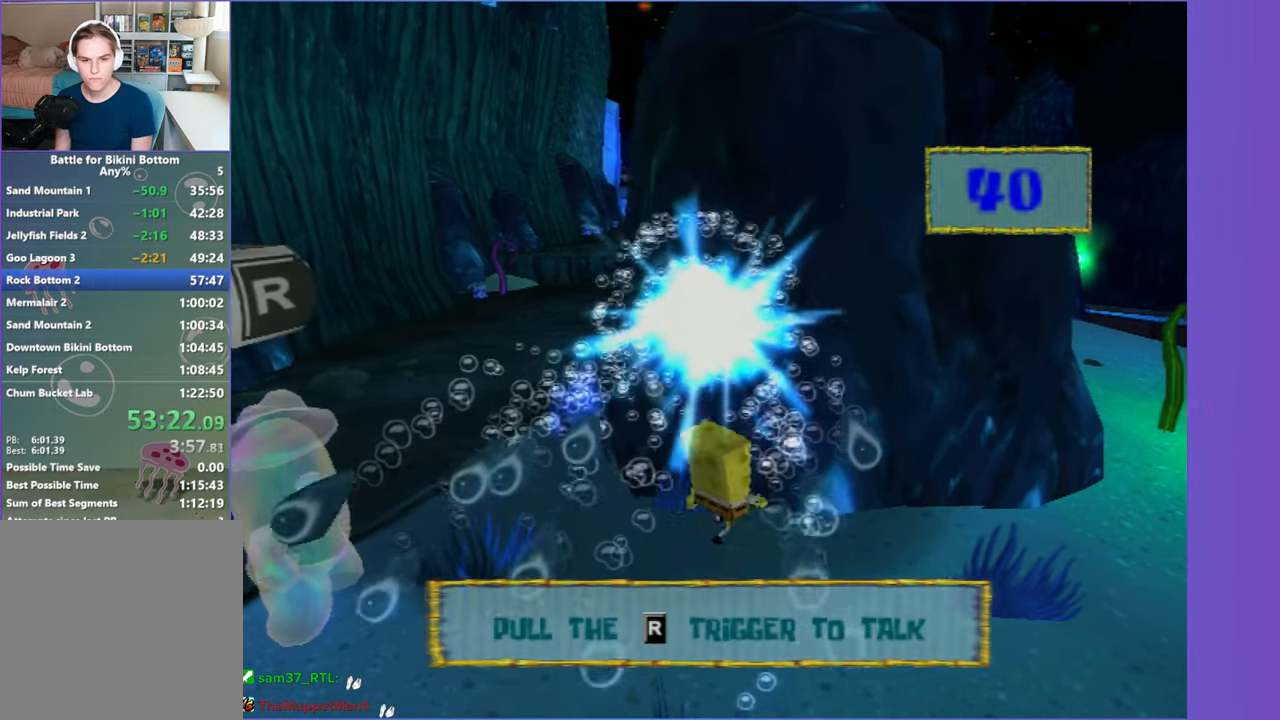
{"buttons": ["DPAD_UP"], "left_stick": "center", "right_stick": "center", "events": [[200, "DPAD_LEFT", "down"], [350, "DPAD_LEFT", "up"], [483, "DPAD_UP", "down"]]}
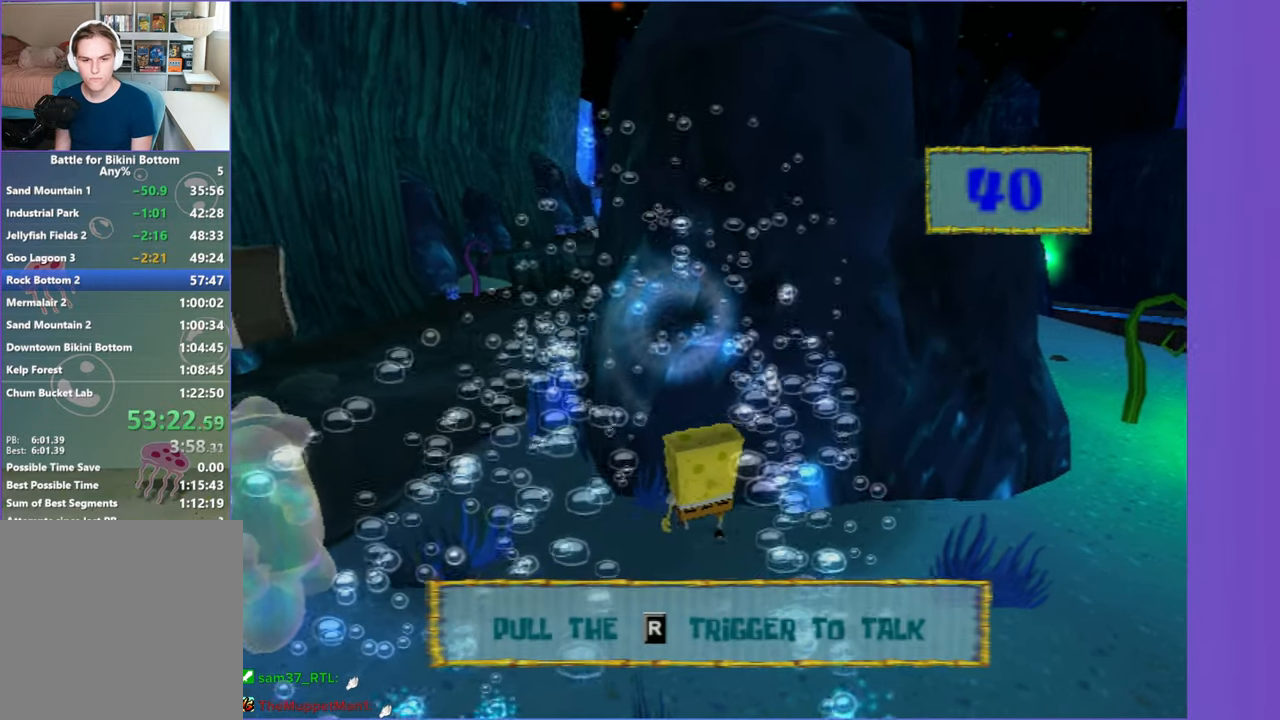
{"buttons": ["B", "L2"], "left_stick": "center", "right_stick": "center", "events": [[417, "L2", "down"], [433, "B", "down"], [500, "DPAD_UP", "up"]]}
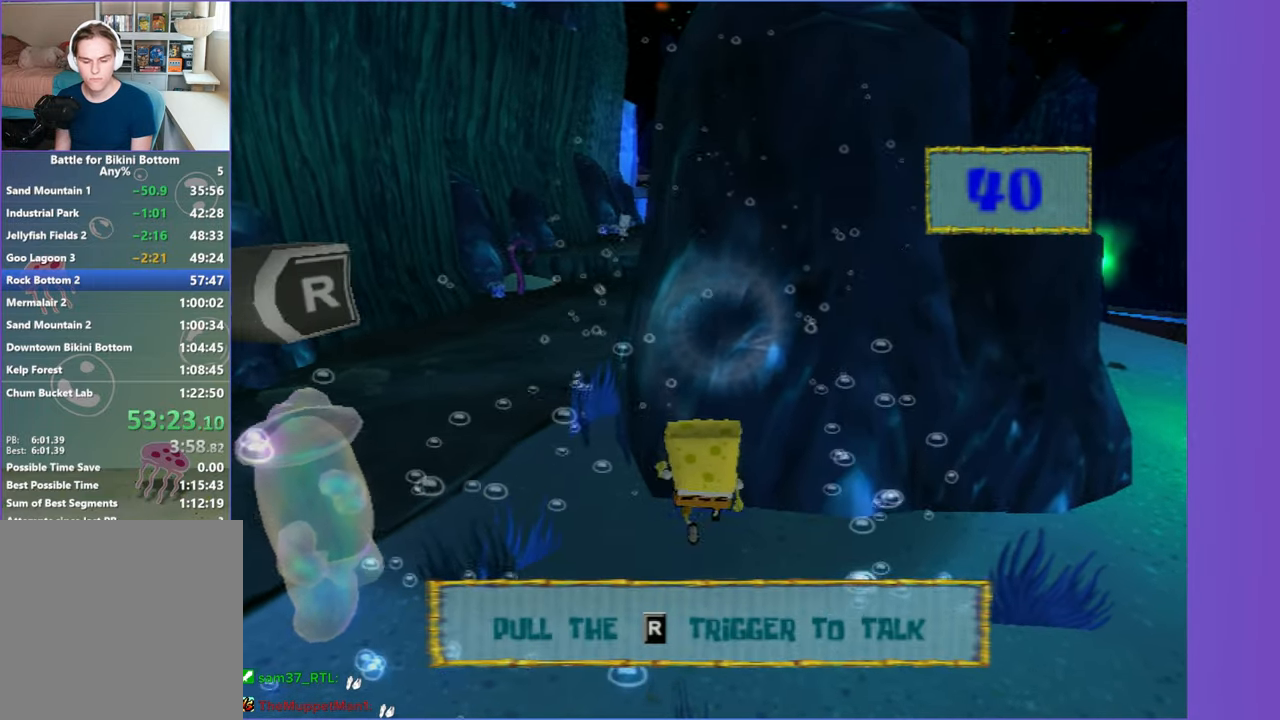
{"buttons": ["DPAD_RIGHT"], "left_stick": "center", "right_stick": "center", "events": [[17, "B", "up"], [33, "L2", "up"], [283, "DPAD_RIGHT", "down"]]}
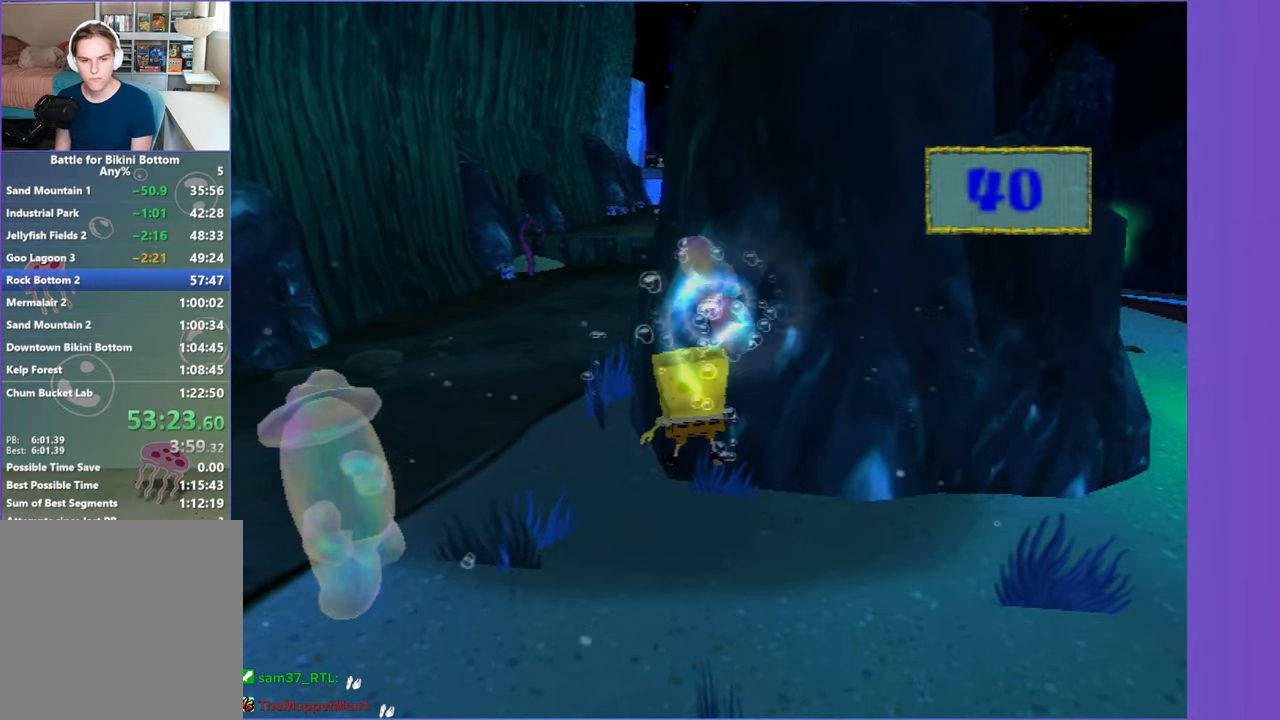
{"buttons": ["DPAD_RIGHT"], "left_stick": "center", "right_stick": "center", "events": []}
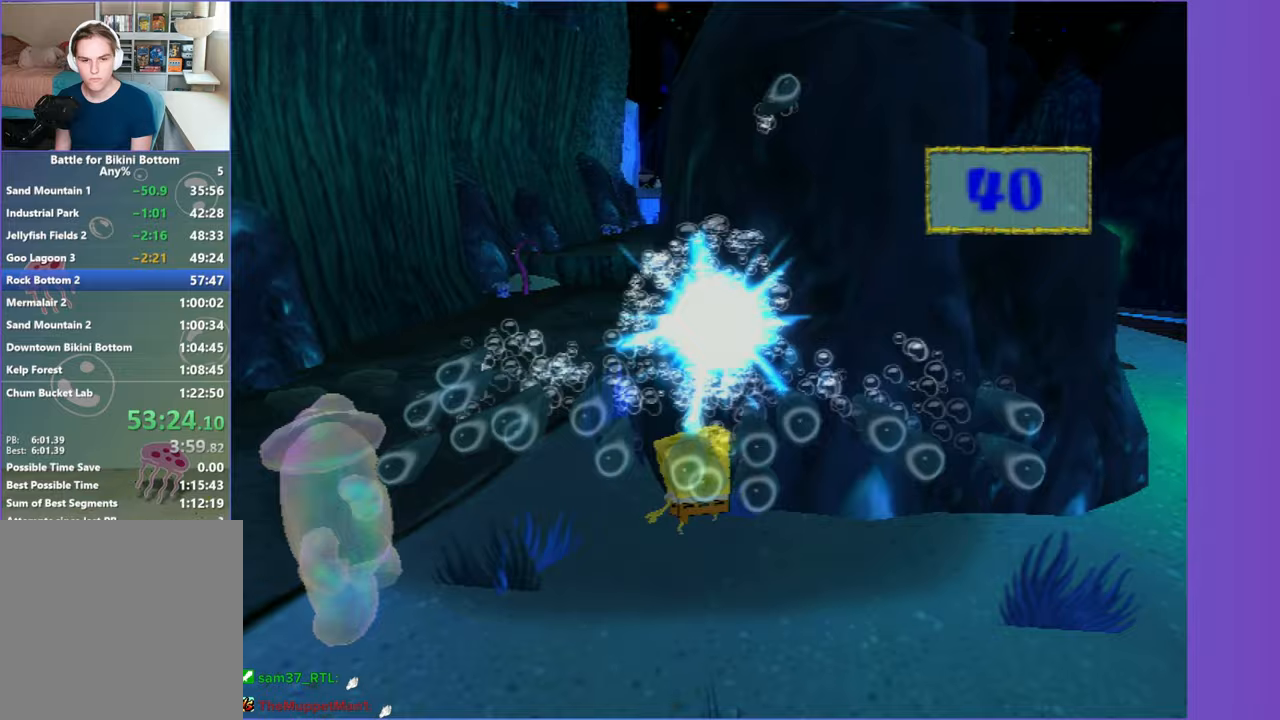
{"buttons": [], "left_stick": "center", "right_stick": "center", "events": [[83, "B", "down"], [83, "L2", "down"], [150, "DPAD_RIGHT", "up"], [183, "B", "up"], [183, "L2", "up"]]}
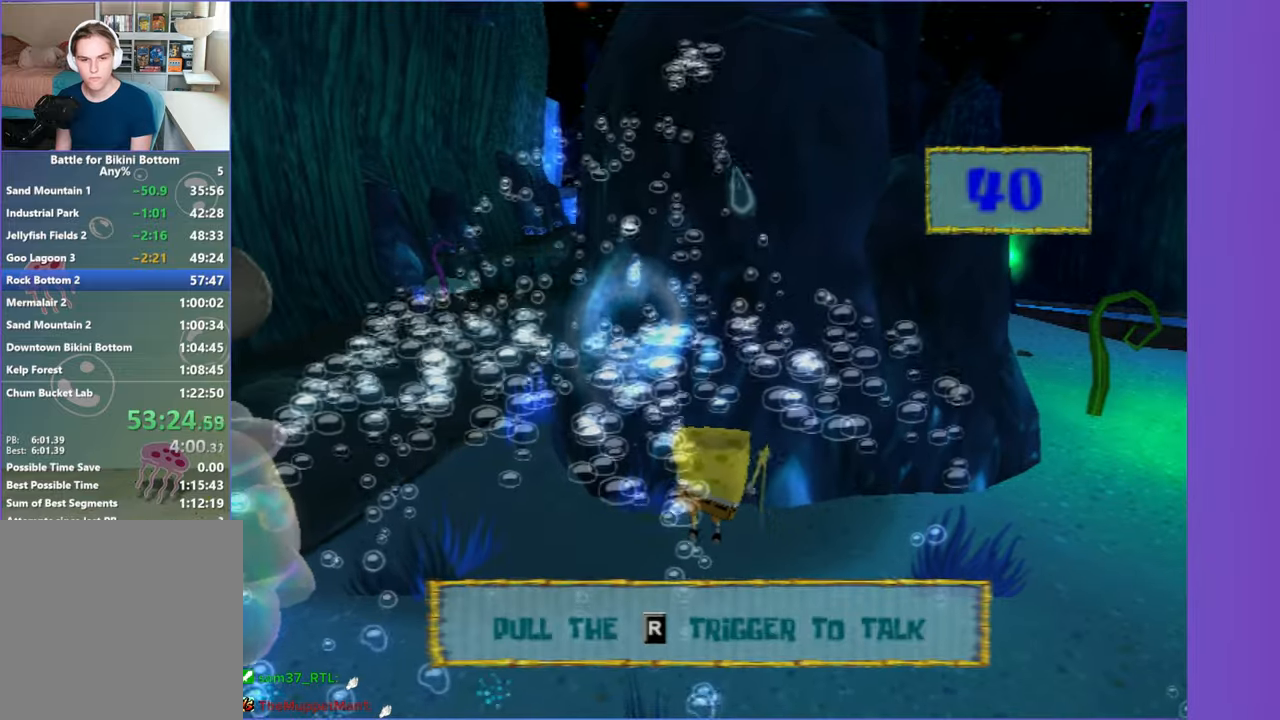
{"buttons": ["DPAD_UP"], "left_stick": "center", "right_stick": "center", "events": [[317, "DPAD_UP", "down"]]}
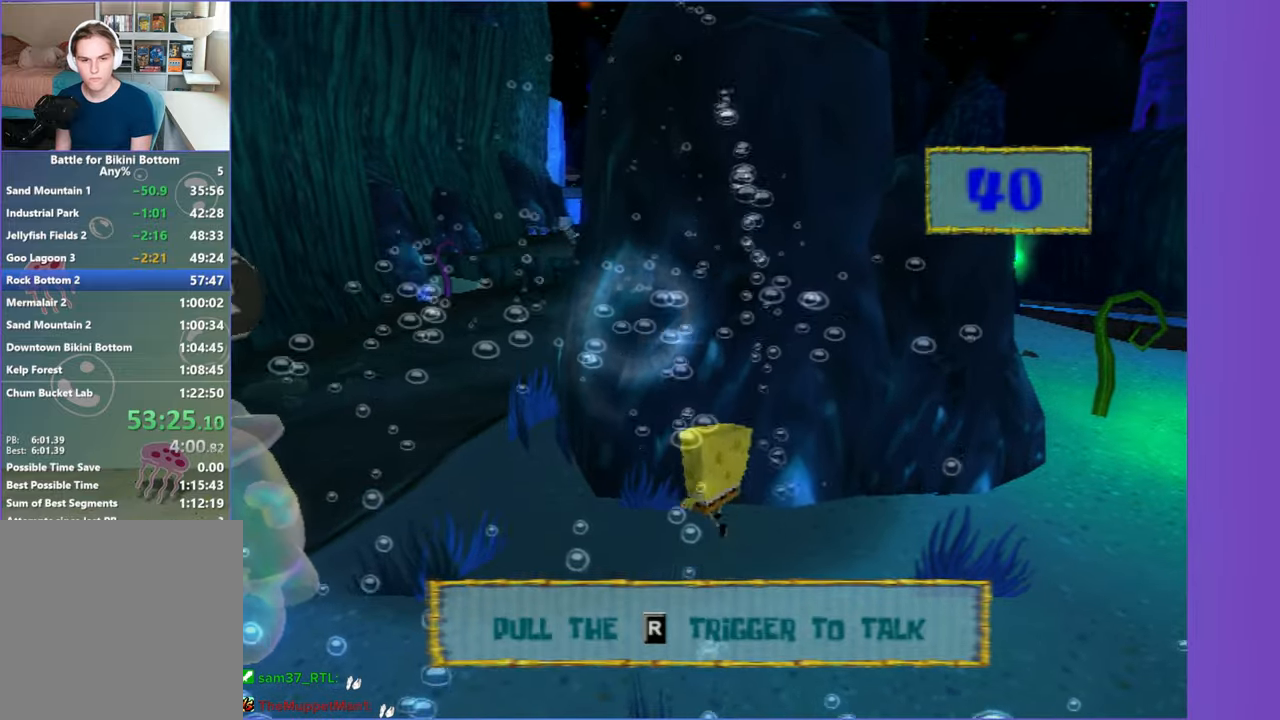
{"buttons": ["DPAD_UP"], "left_stick": "center", "right_stick": "center", "events": []}
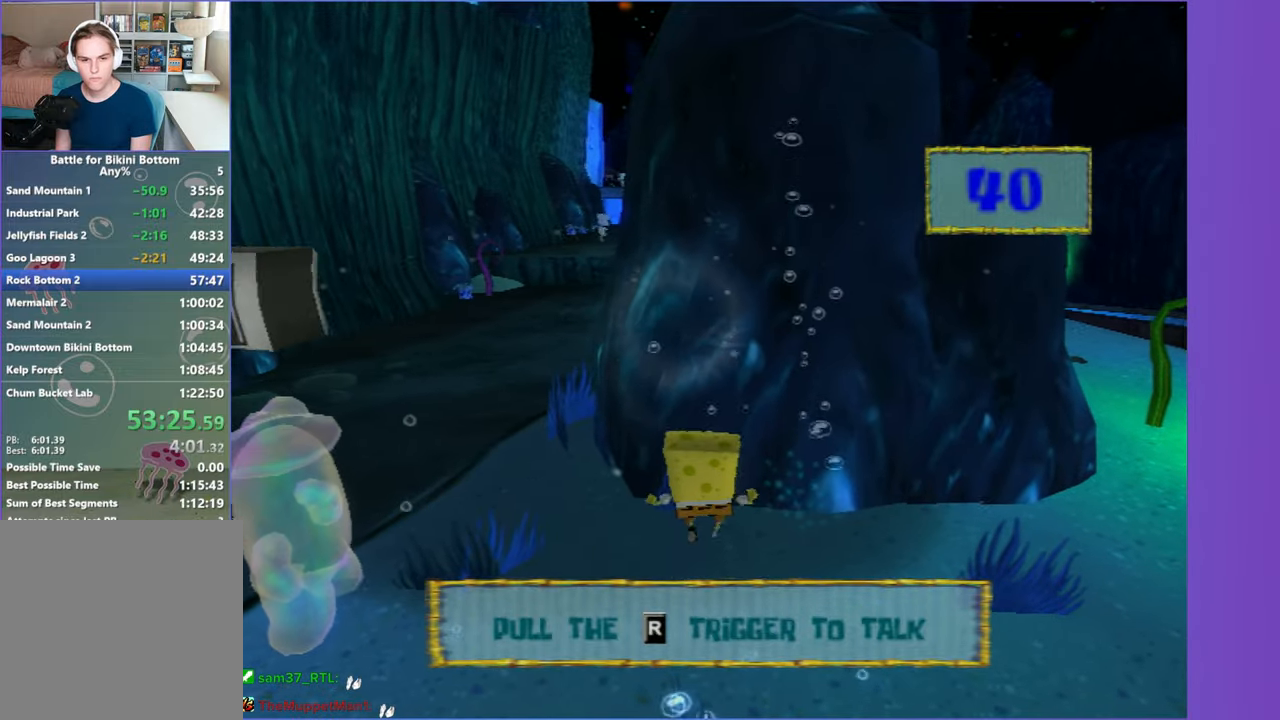
{"buttons": ["DPAD_RIGHT"], "left_stick": "center", "right_stick": "center", "events": [[33, "B", "down"], [33, "L2", "down"], [133, "B", "up"], [133, "DPAD_UP", "up"], [150, "L2", "up"], [433, "DPAD_RIGHT", "down"]]}
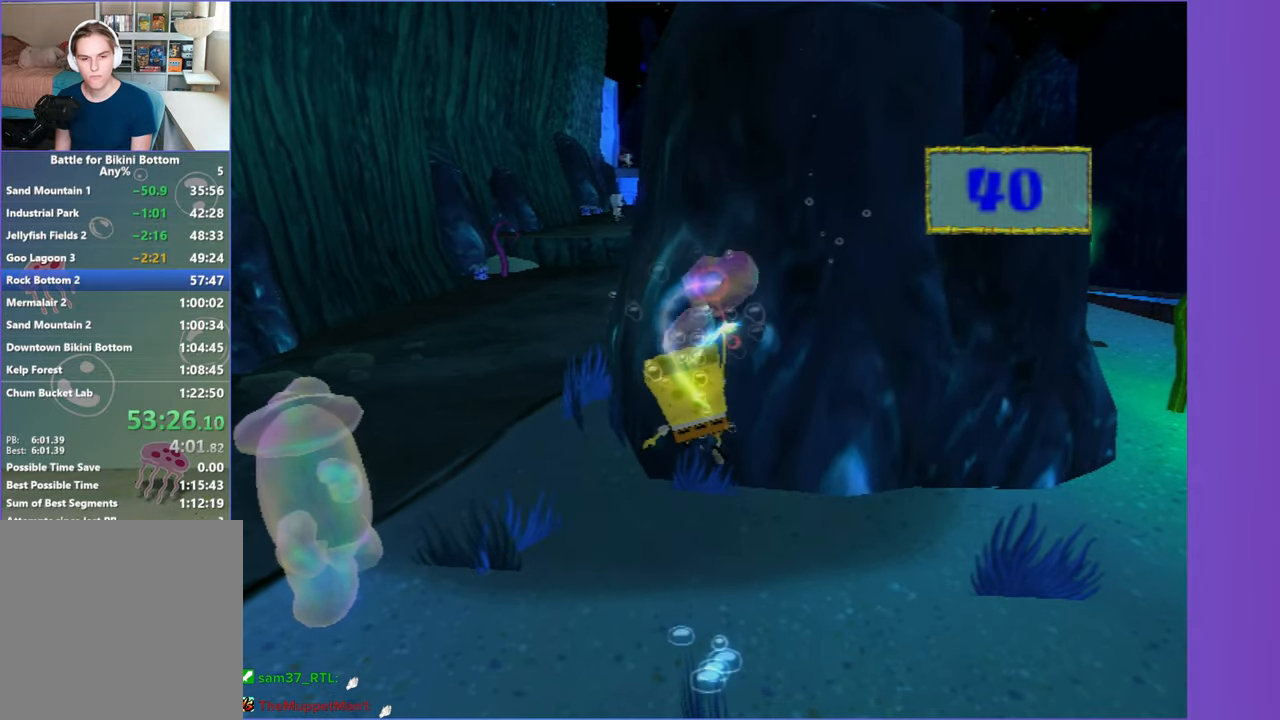
{"buttons": ["DPAD_RIGHT"], "left_stick": "center", "right_stick": "center", "events": []}
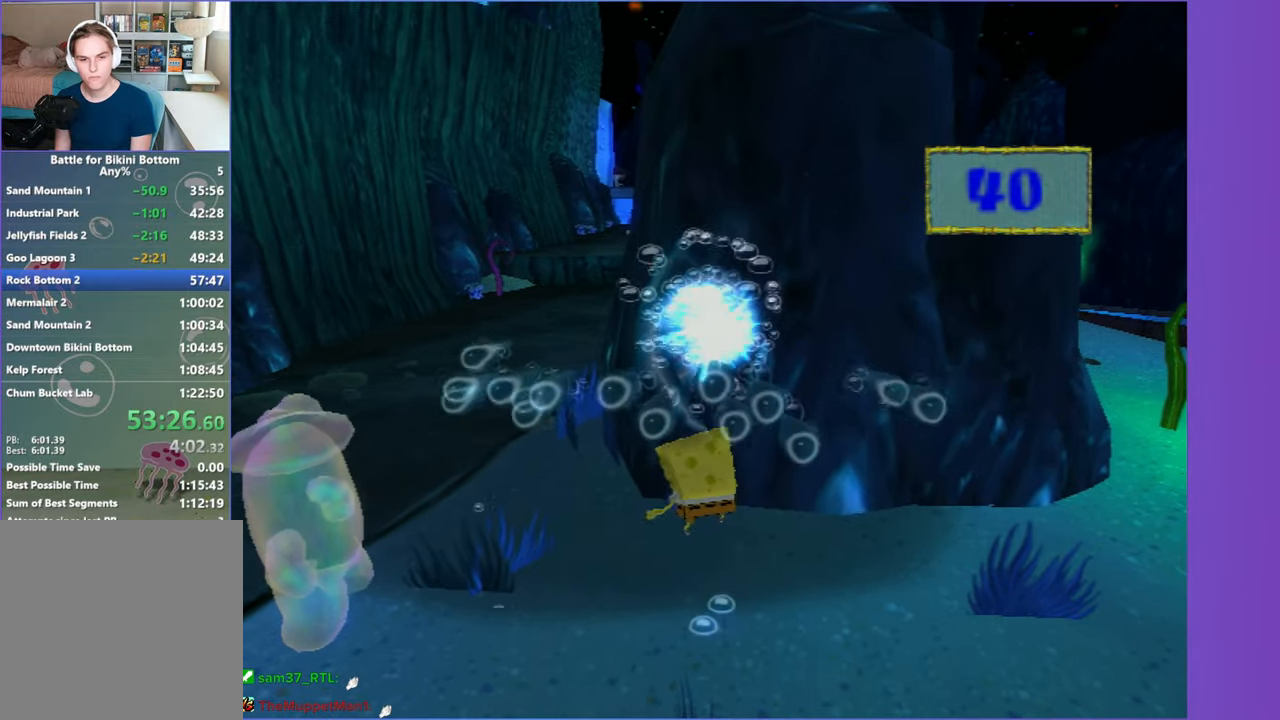
{"buttons": [], "left_stick": "center", "right_stick": "center", "events": [[133, "B", "down"], [133, "L2", "down"], [167, "DPAD_RIGHT", "up"], [217, "B", "up"], [233, "L2", "up"]]}
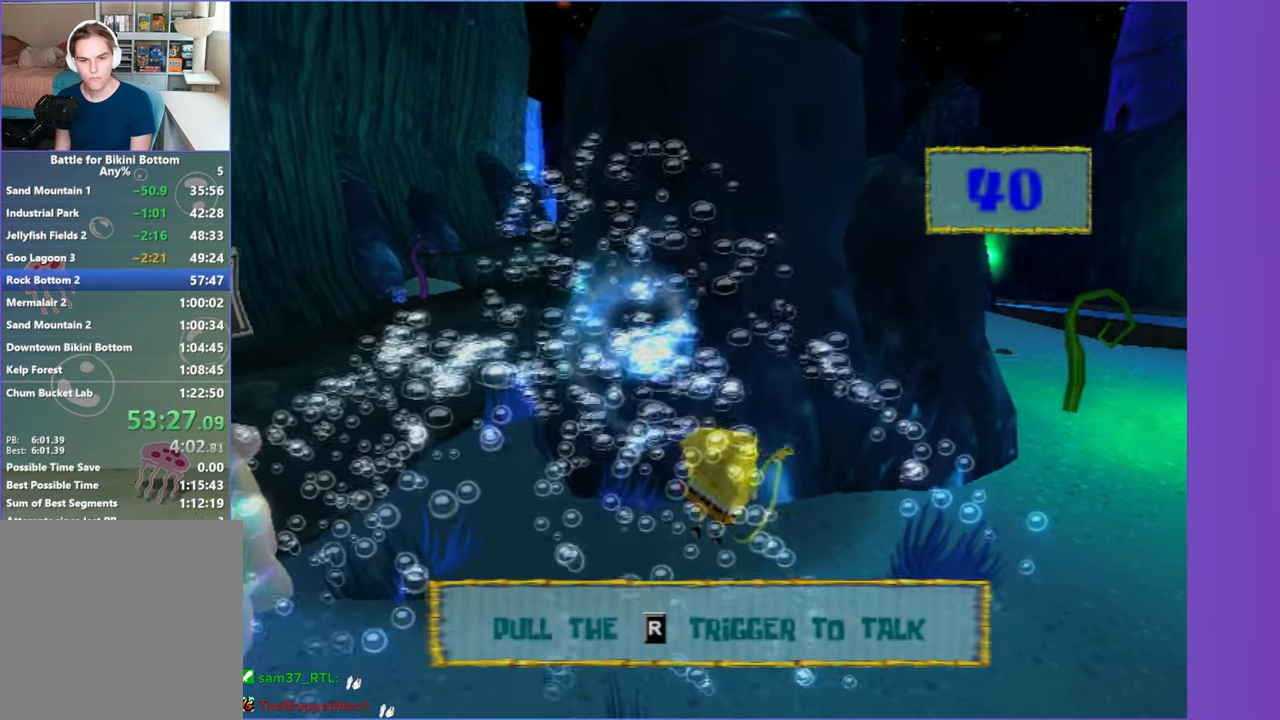
{"buttons": [], "left_stick": "left", "right_stick": "center", "events": [[400, "left_stick", "left"]]}
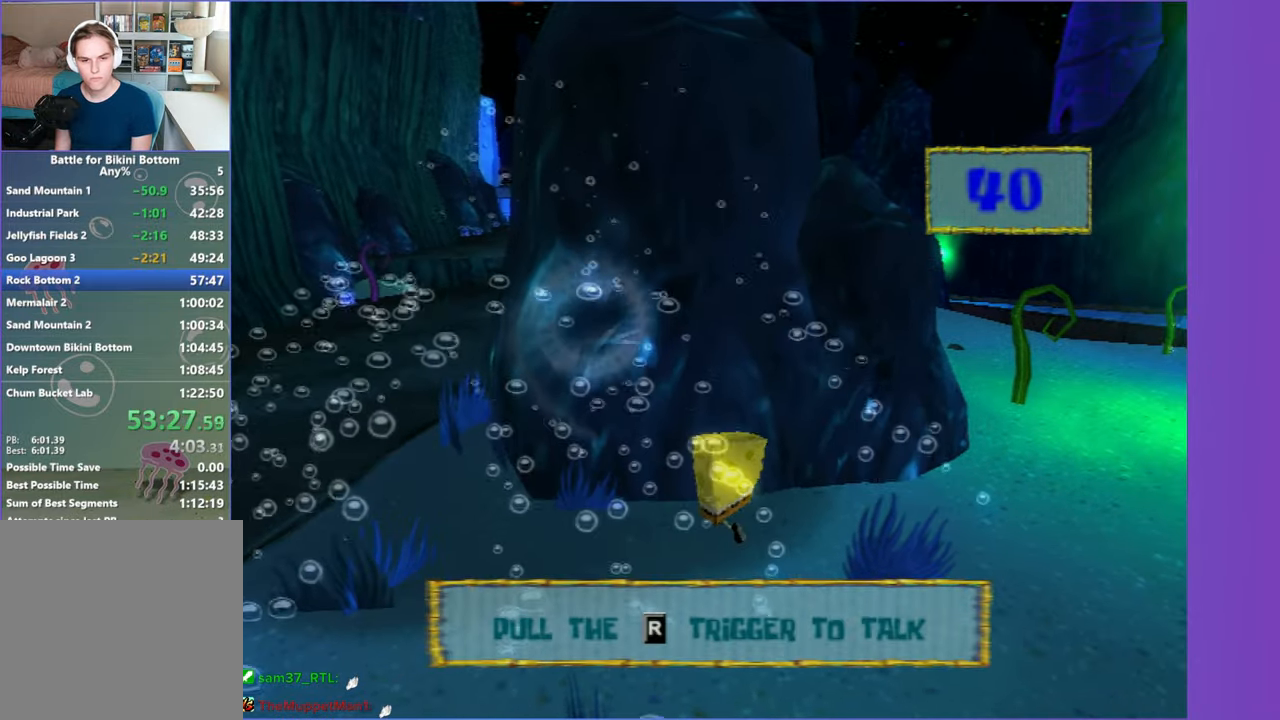
{"buttons": ["DPAD_UP"], "left_stick": "center", "right_stick": "center", "events": [[183, "left_stick", "center"], [350, "DPAD_UP", "down"]]}
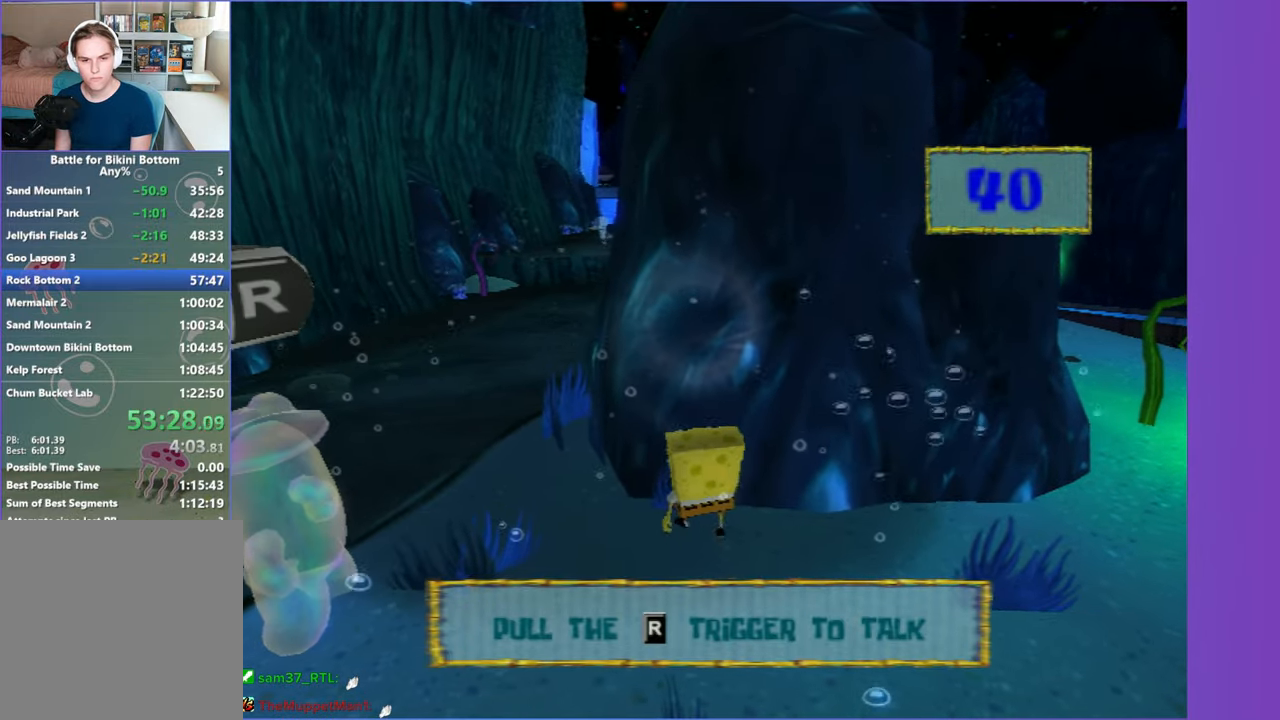
{"buttons": [], "left_stick": "center", "right_stick": "center", "events": [[333, "B", "down"], [333, "L2", "down"], [417, "DPAD_UP", "up"], [433, "B", "up"], [450, "L2", "up"]]}
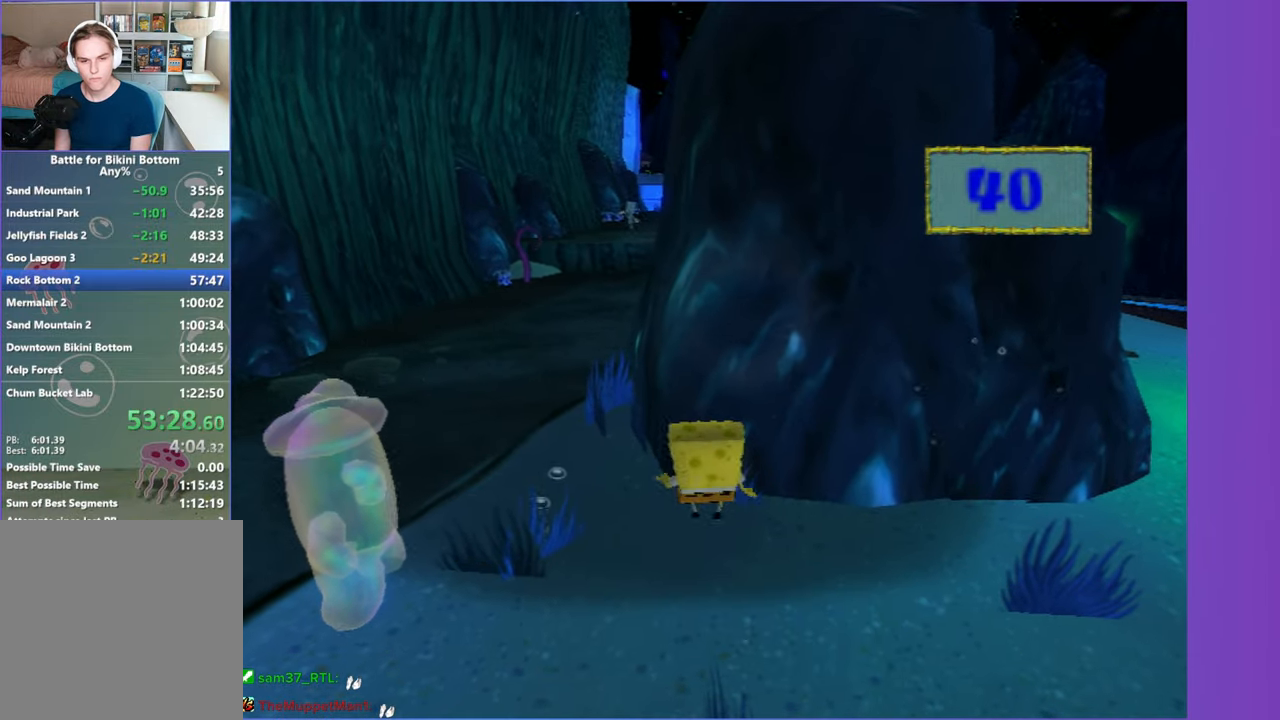
{"buttons": ["DPAD_RIGHT"], "left_stick": "center", "right_stick": "center", "events": [[233, "DPAD_RIGHT", "down"]]}
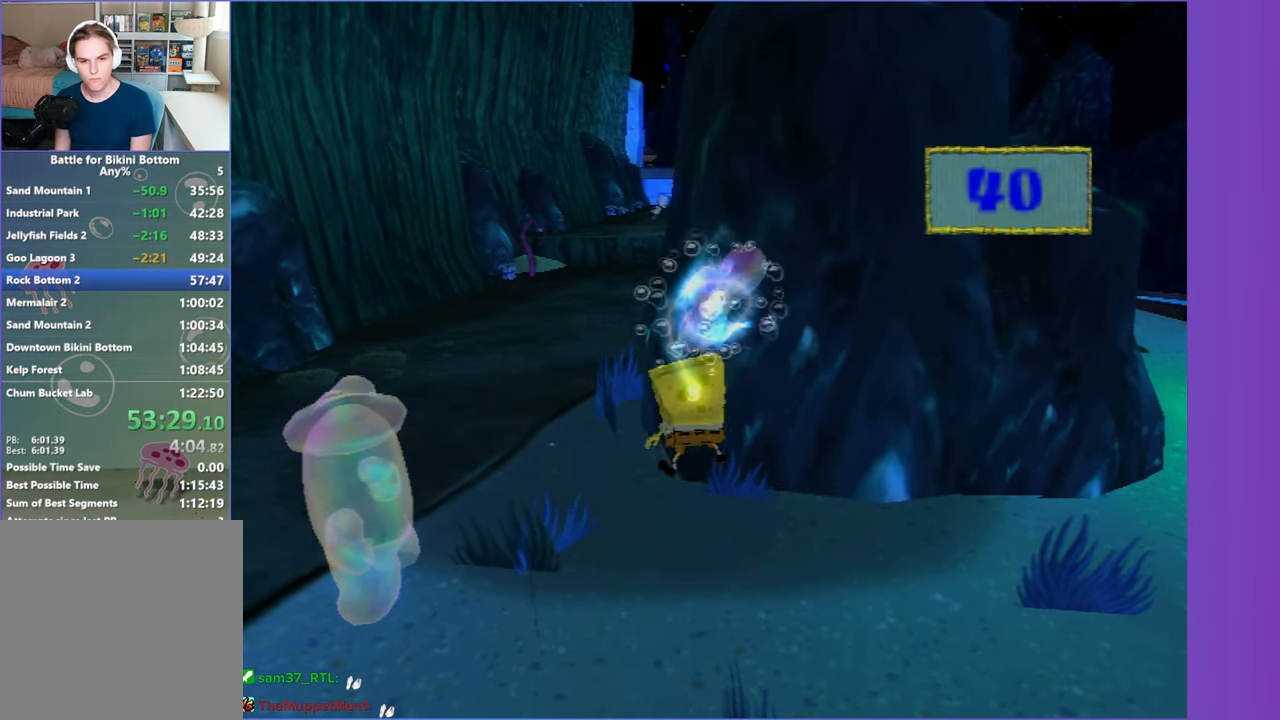
{"buttons": ["DPAD_RIGHT"], "left_stick": "center", "right_stick": "center", "events": []}